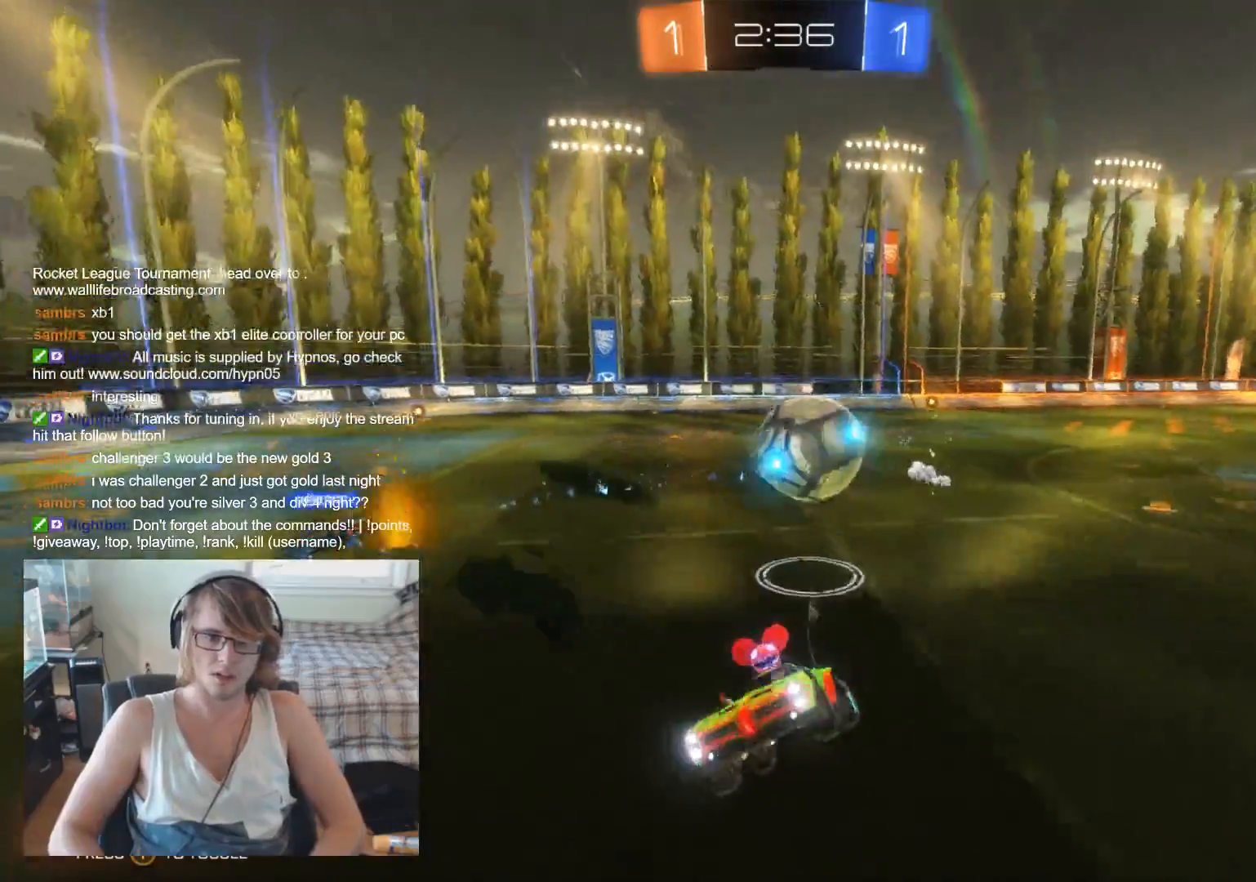
Gameplay with a controller (Xbox layout); each line is a JSON object with the inputs held at the frame after it. "events" lists button and stick changes between this image and that frame as [ms after this image, input, new state], when the widget could be followed in between.
{"buttons": ["R2"], "left_stick": "left", "right_stick": "center", "events": [[33, "left_stick", "center"], [467, "left_stick", "left"]]}
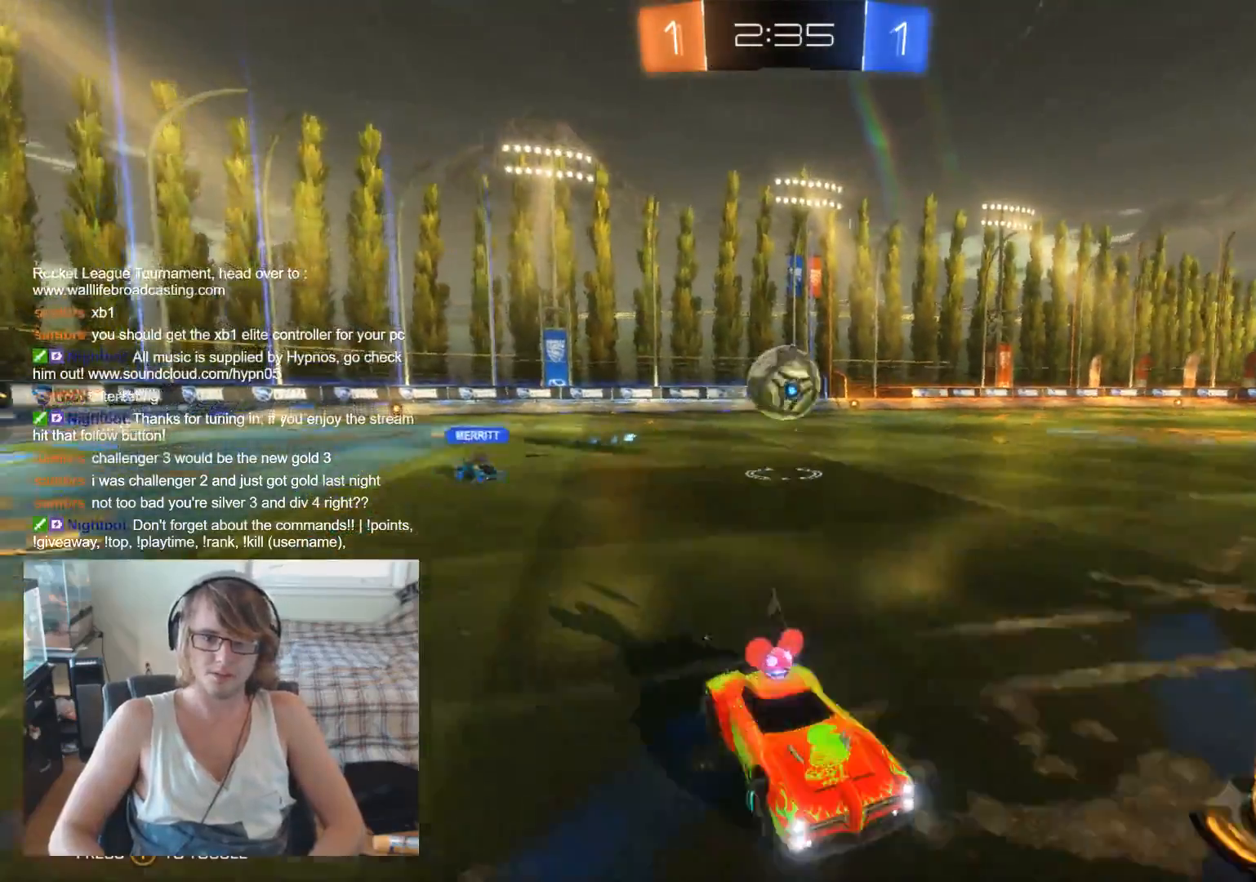
{"buttons": ["R2"], "left_stick": "left", "right_stick": "center", "events": []}
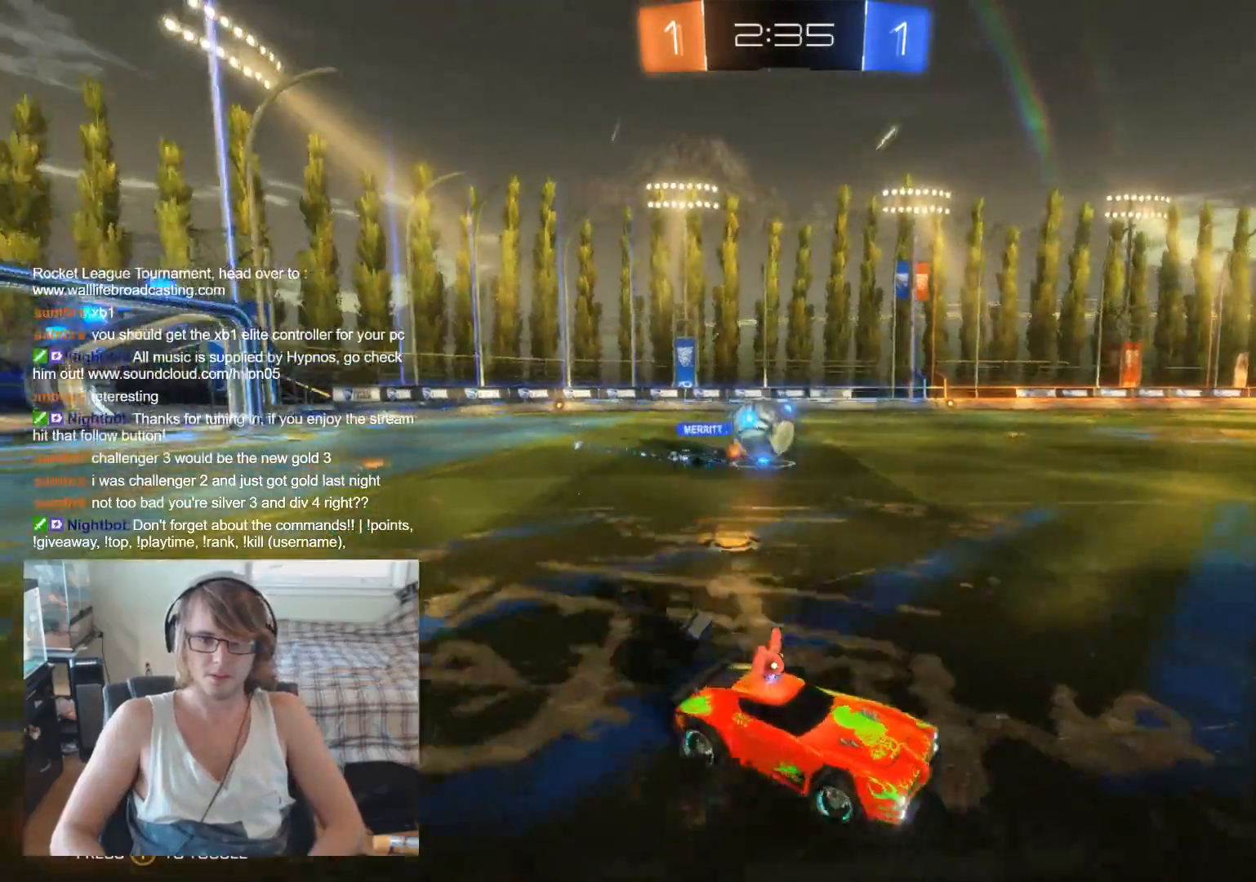
{"buttons": ["B", "R2"], "left_stick": "center", "right_stick": "center", "events": [[233, "left_stick", "center"], [267, "B", "down"]]}
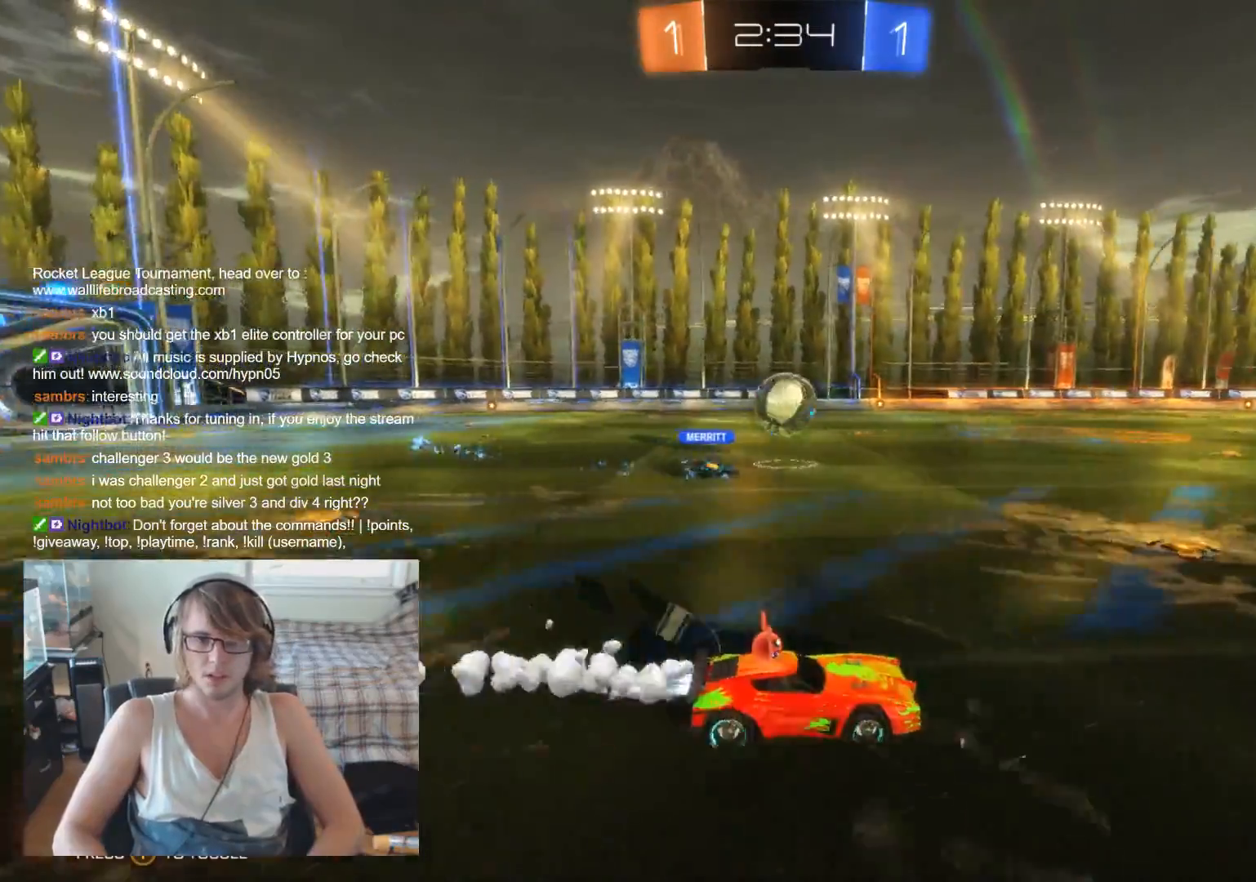
{"buttons": ["B", "R2"], "left_stick": "center", "right_stick": "center", "events": [[67, "left_stick", "left"], [133, "left_stick", "up-left"], [267, "left_stick", "center"]]}
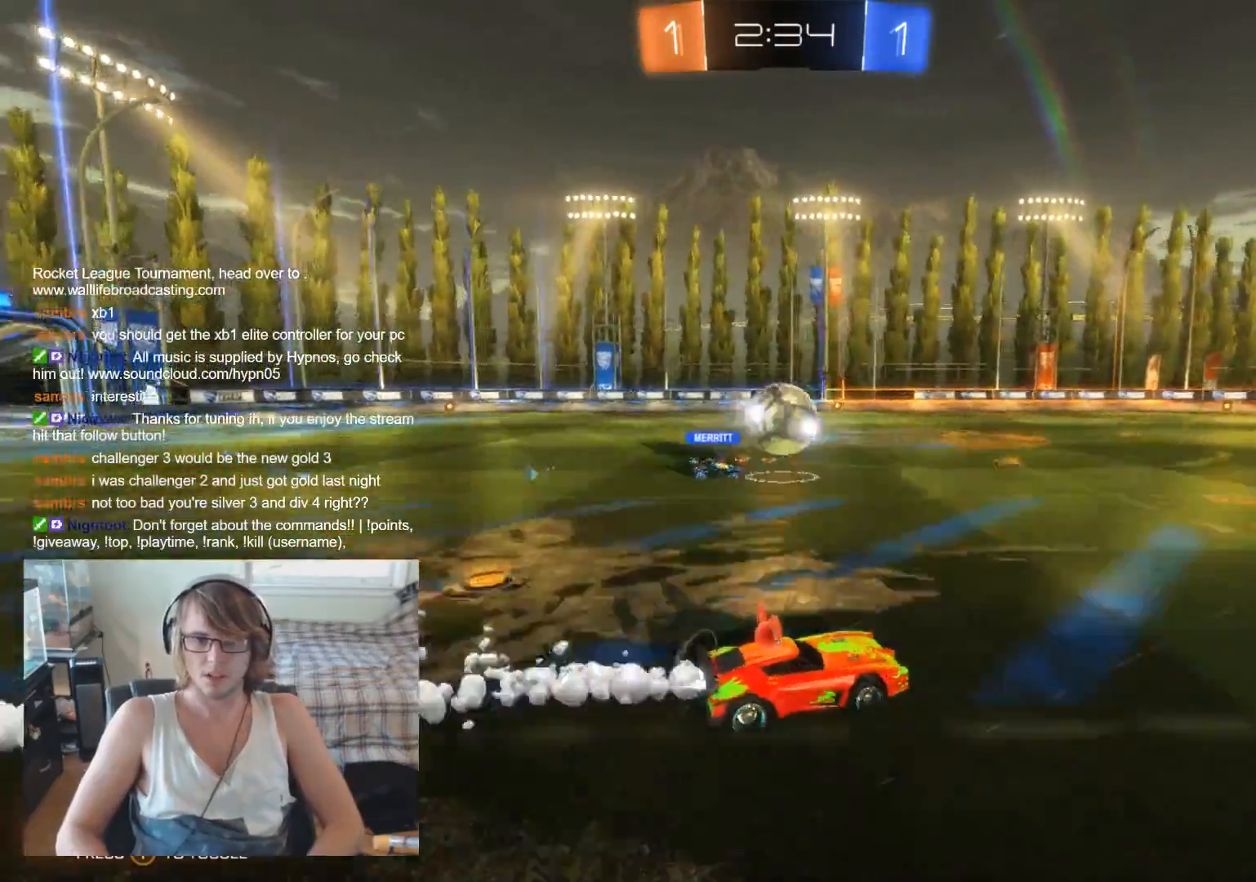
{"buttons": ["B", "R2"], "left_stick": "up-left", "right_stick": "center", "events": [[500, "left_stick", "up-left"]]}
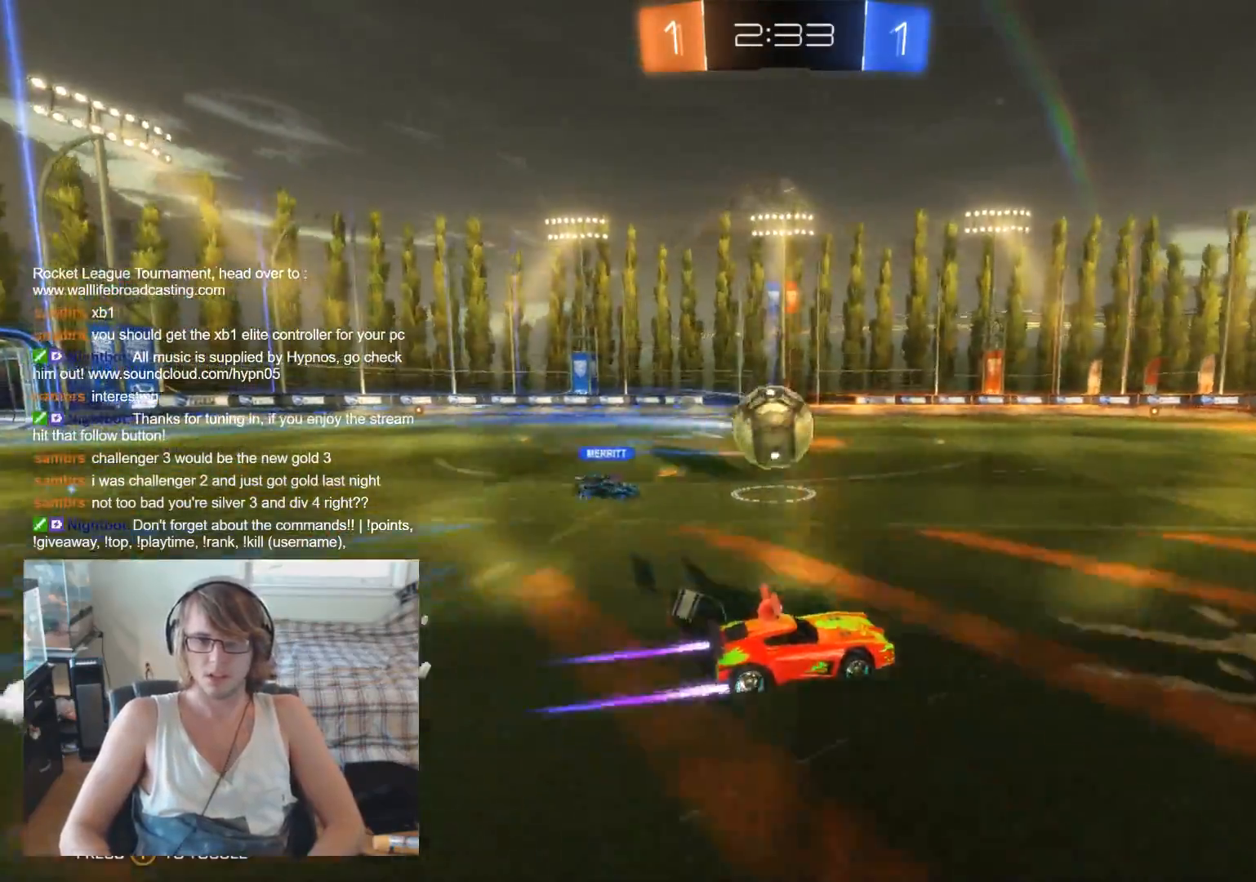
{"buttons": ["A", "R2"], "left_stick": "up-left", "right_stick": "center", "events": [[300, "A", "down"], [300, "B", "up"], [367, "A", "up"], [433, "A", "down"]]}
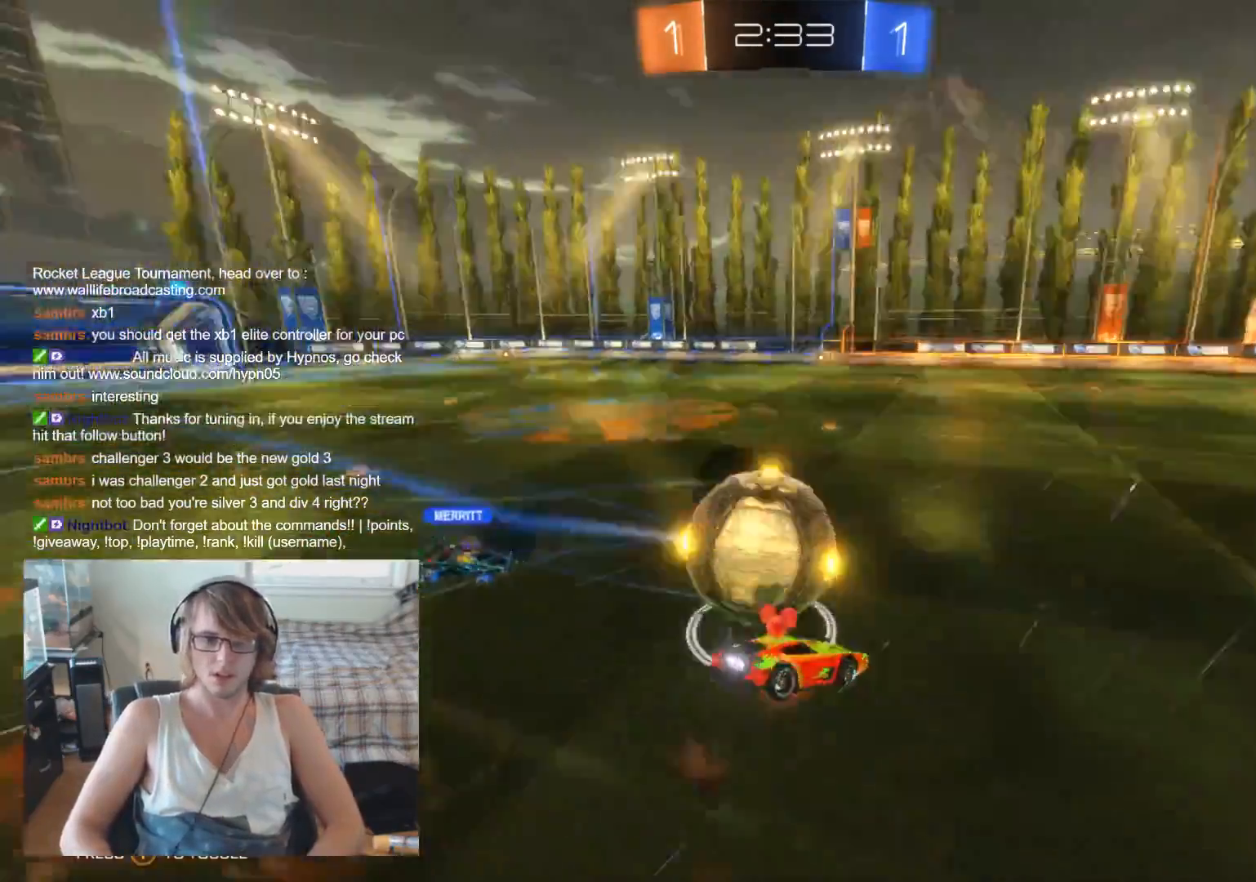
{"buttons": ["R2"], "left_stick": "center", "right_stick": "center", "events": [[133, "A", "up"], [167, "left_stick", "center"], [400, "Y", "down"], [500, "Y", "up"]]}
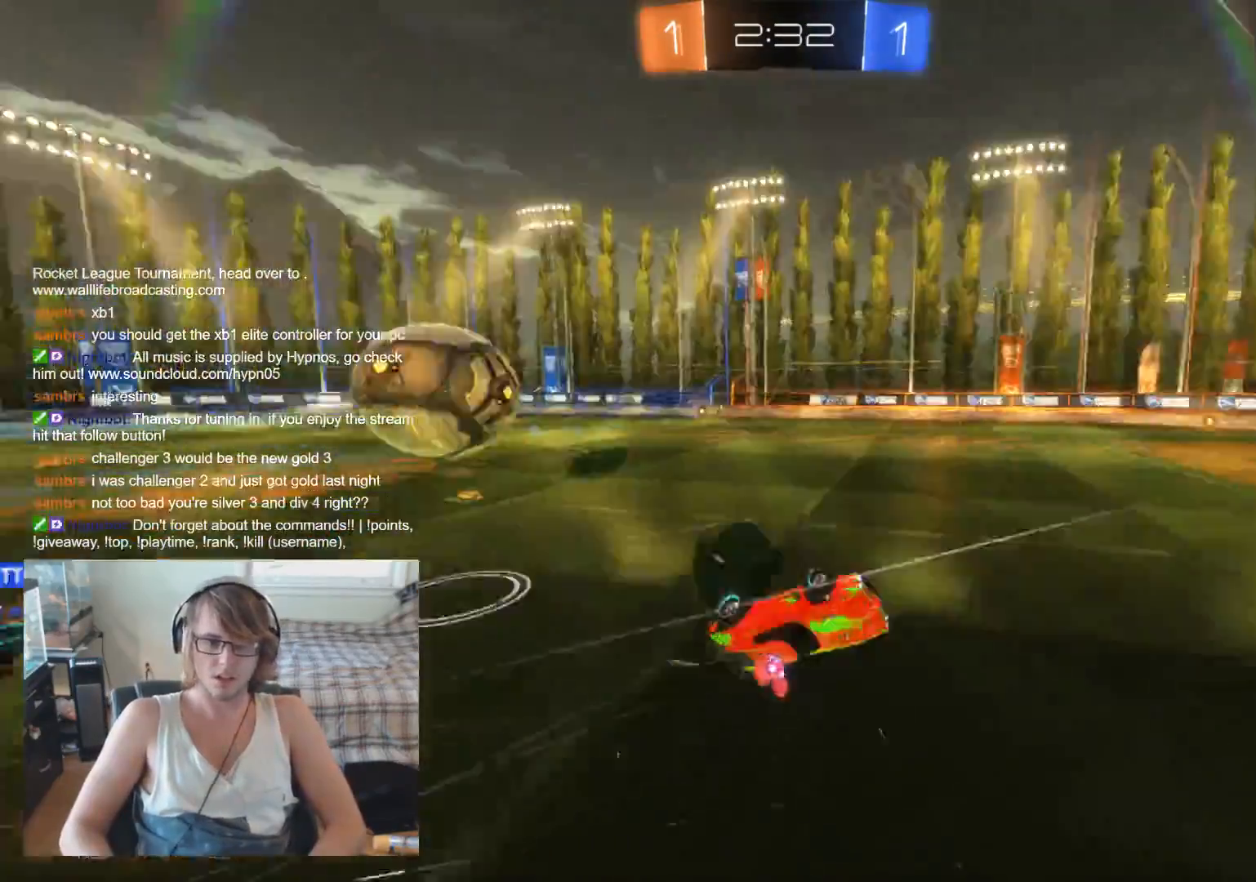
{"buttons": ["R2"], "left_stick": "right", "right_stick": "center", "events": [[233, "left_stick", "right"]]}
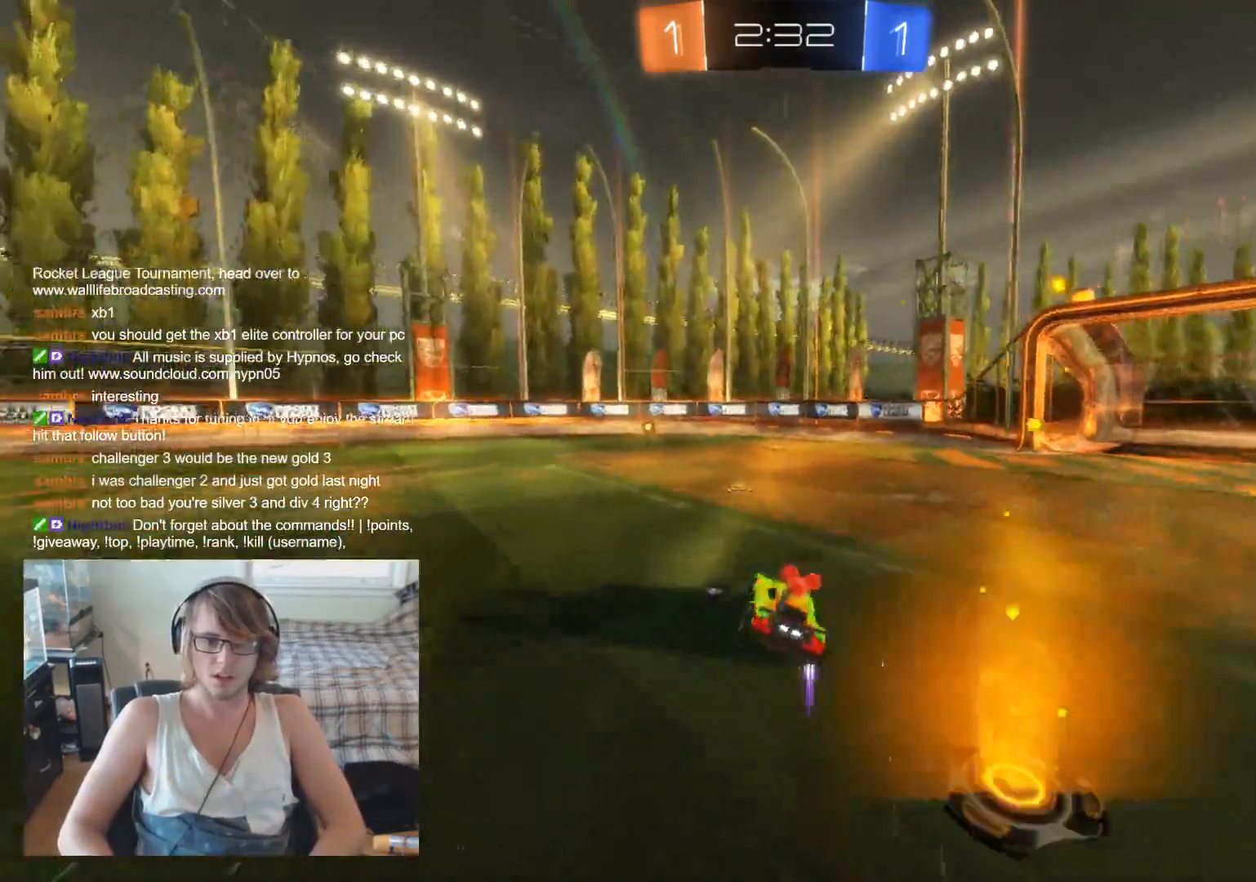
{"buttons": ["R2"], "left_stick": "center", "right_stick": "center", "events": [[100, "left_stick", "center"], [200, "left_stick", "up-left"], [467, "left_stick", "center"]]}
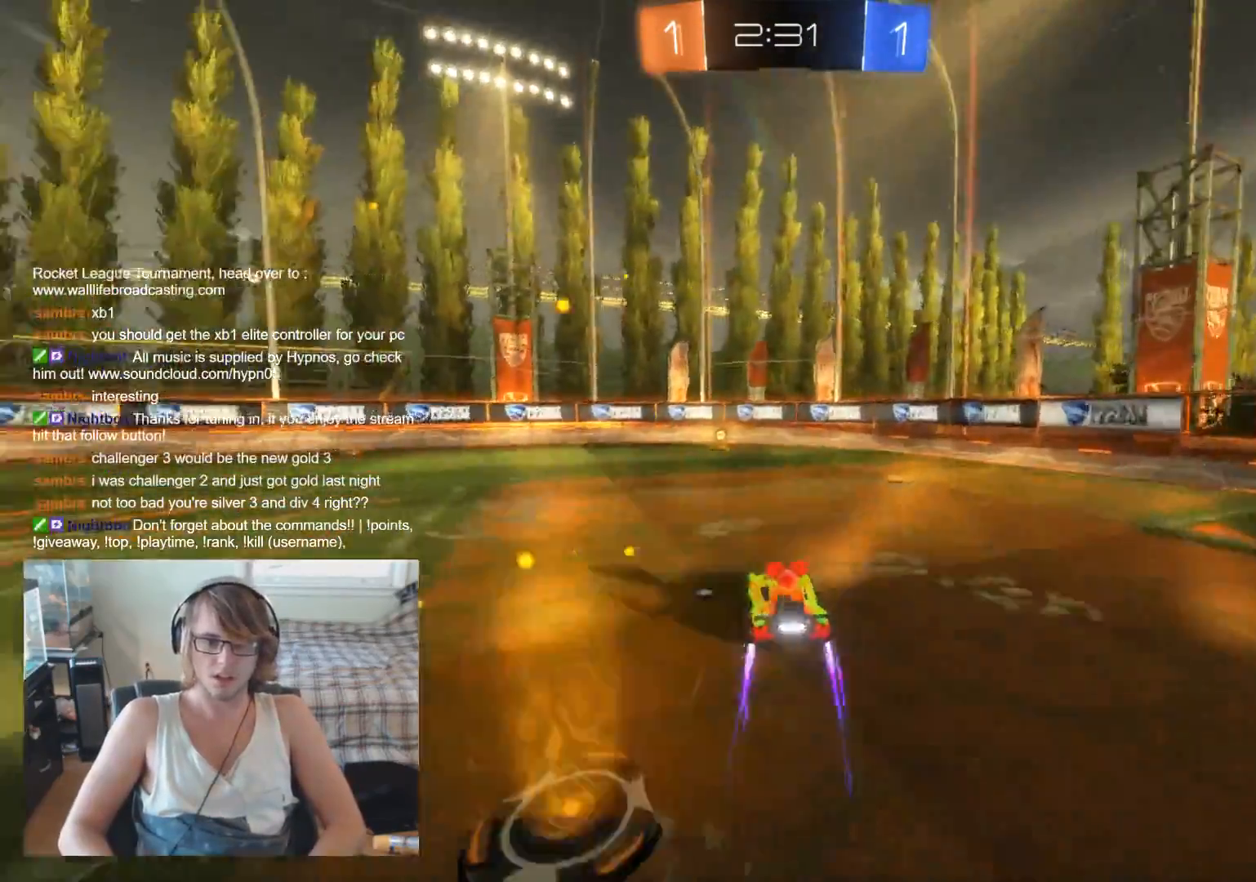
{"buttons": ["R2"], "left_stick": "center", "right_stick": "center", "events": [[267, "Y", "down"], [367, "Y", "up"]]}
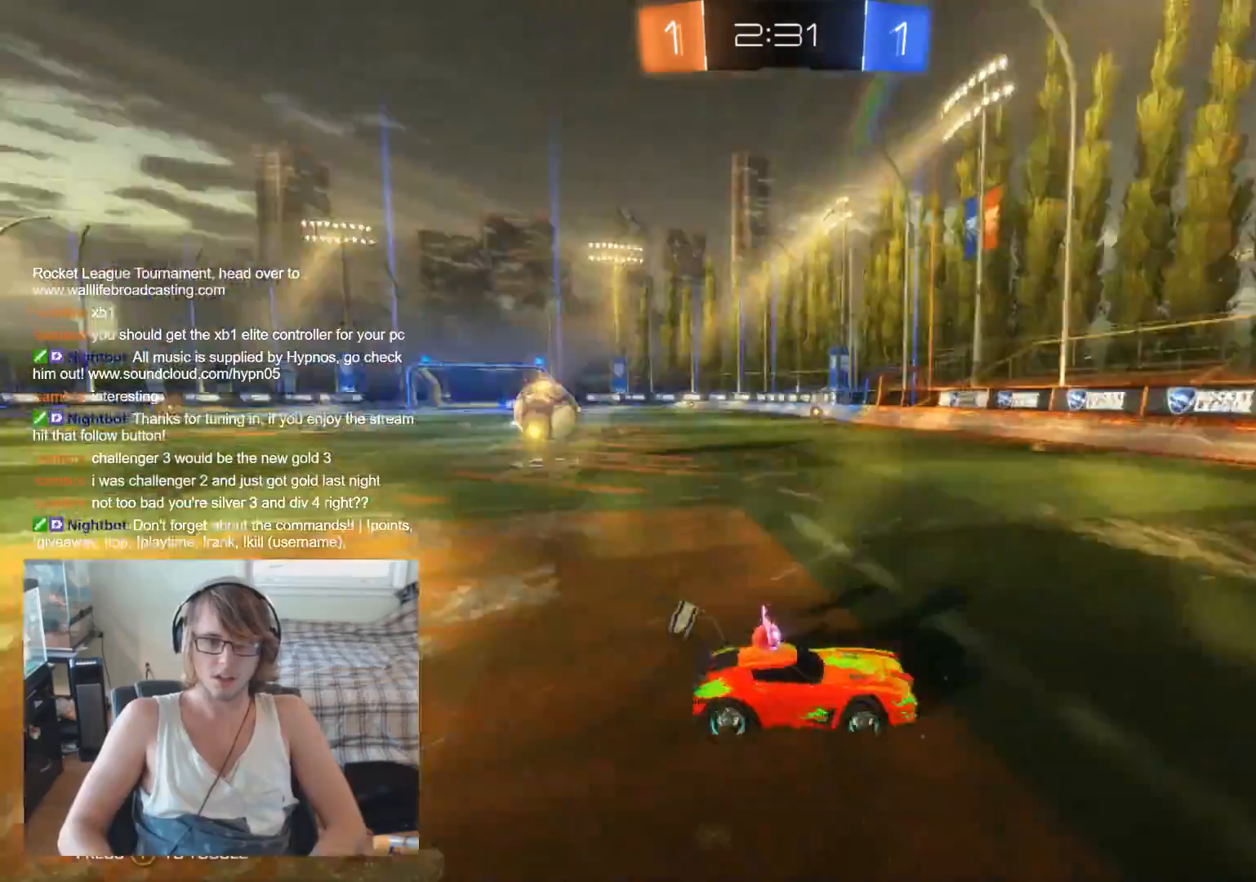
{"buttons": [], "left_stick": "up-left", "right_stick": "center", "events": [[233, "X", "down"], [233, "left_stick", "up-left"], [267, "R2", "up"], [367, "X", "up"]]}
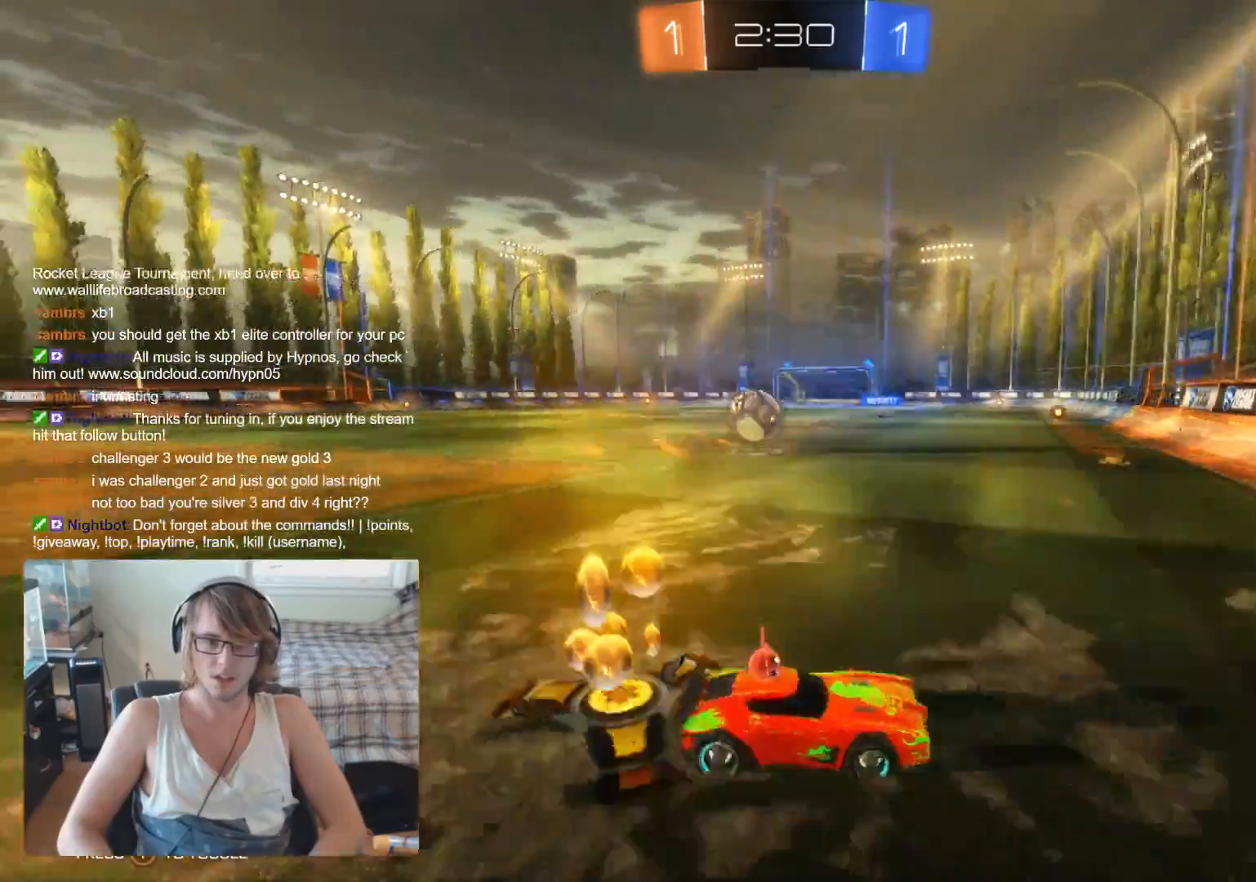
{"buttons": ["R2"], "left_stick": "center", "right_stick": "center", "events": [[33, "L2", "down"], [167, "left_stick", "center"], [333, "L2", "up"], [467, "R2", "down"]]}
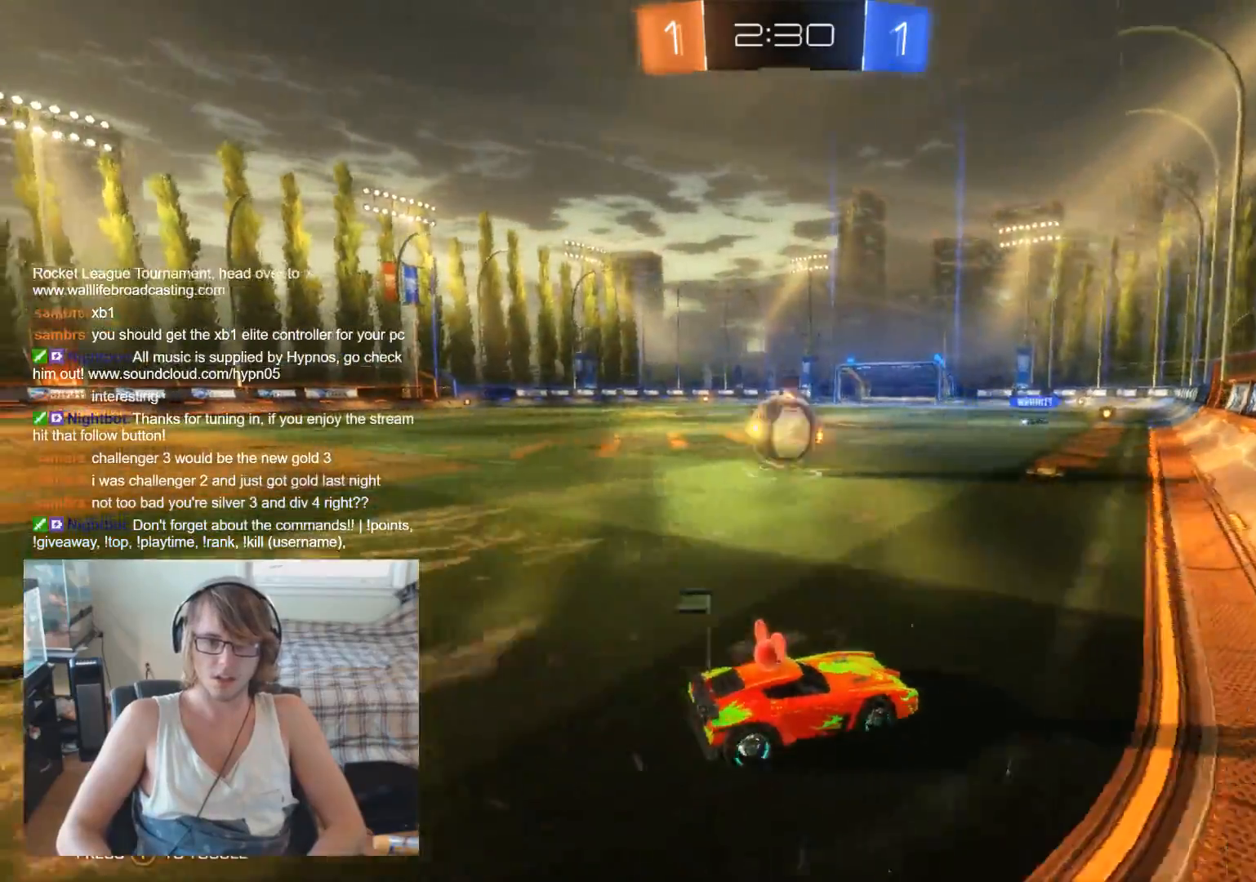
{"buttons": ["R2"], "left_stick": "up-left", "right_stick": "center", "events": [[33, "left_stick", "left"], [100, "left_stick", "center"], [267, "left_stick", "up-left"]]}
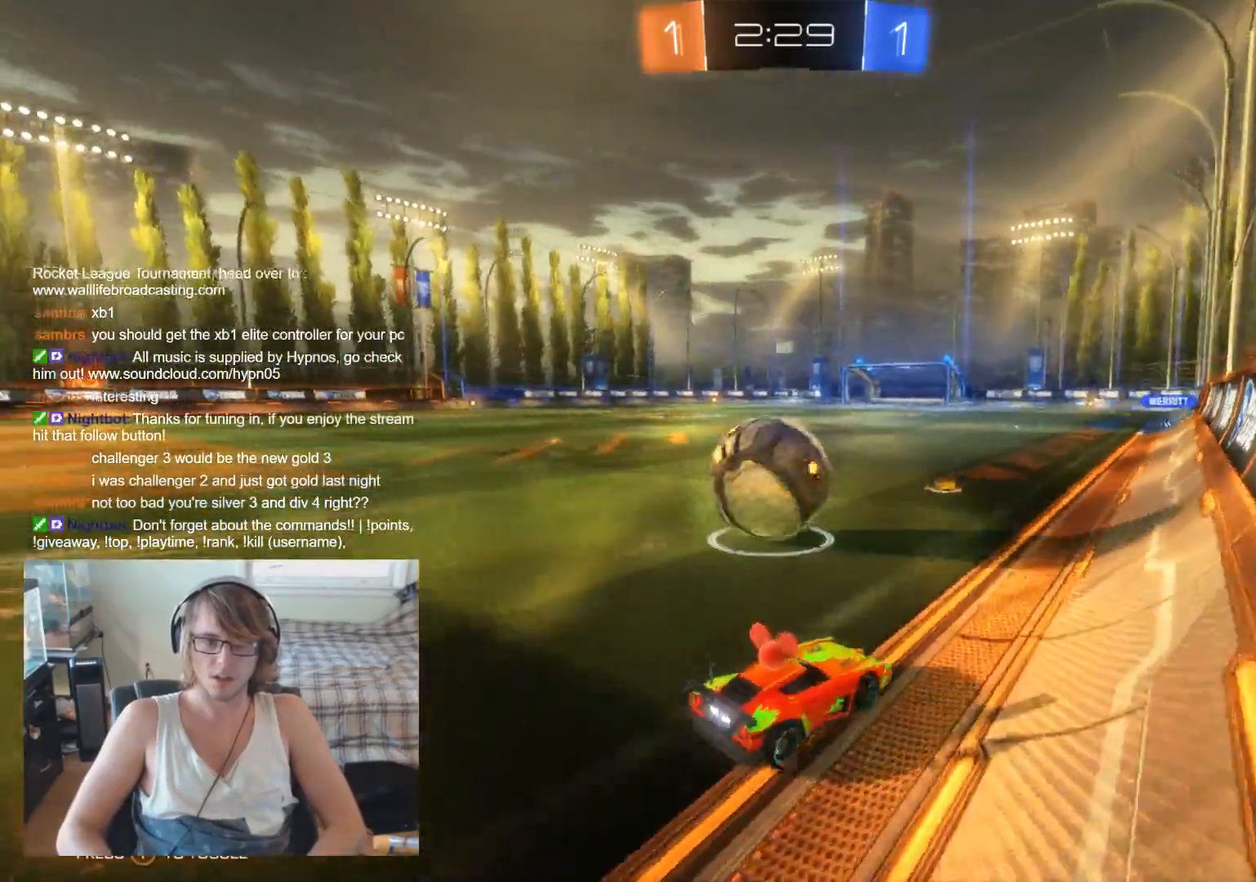
{"buttons": ["R2"], "left_stick": "center", "right_stick": "center", "events": [[233, "B", "down"], [300, "left_stick", "center"], [333, "B", "up"], [433, "left_stick", "right"], [500, "left_stick", "center"]]}
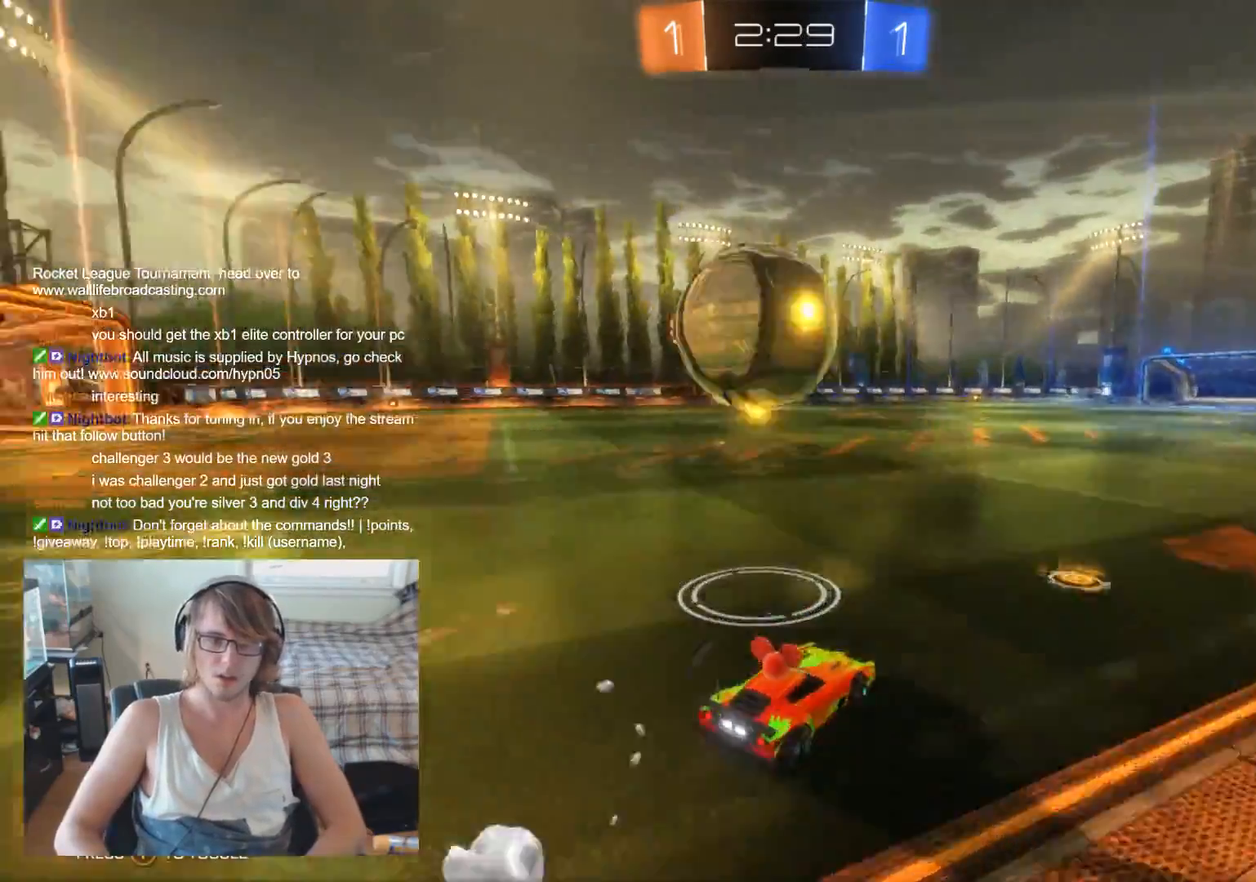
{"buttons": ["R2"], "left_stick": "center", "right_stick": "center", "events": [[33, "left_stick", "left"], [133, "R2", "up"], [367, "R2", "down"], [400, "left_stick", "center"]]}
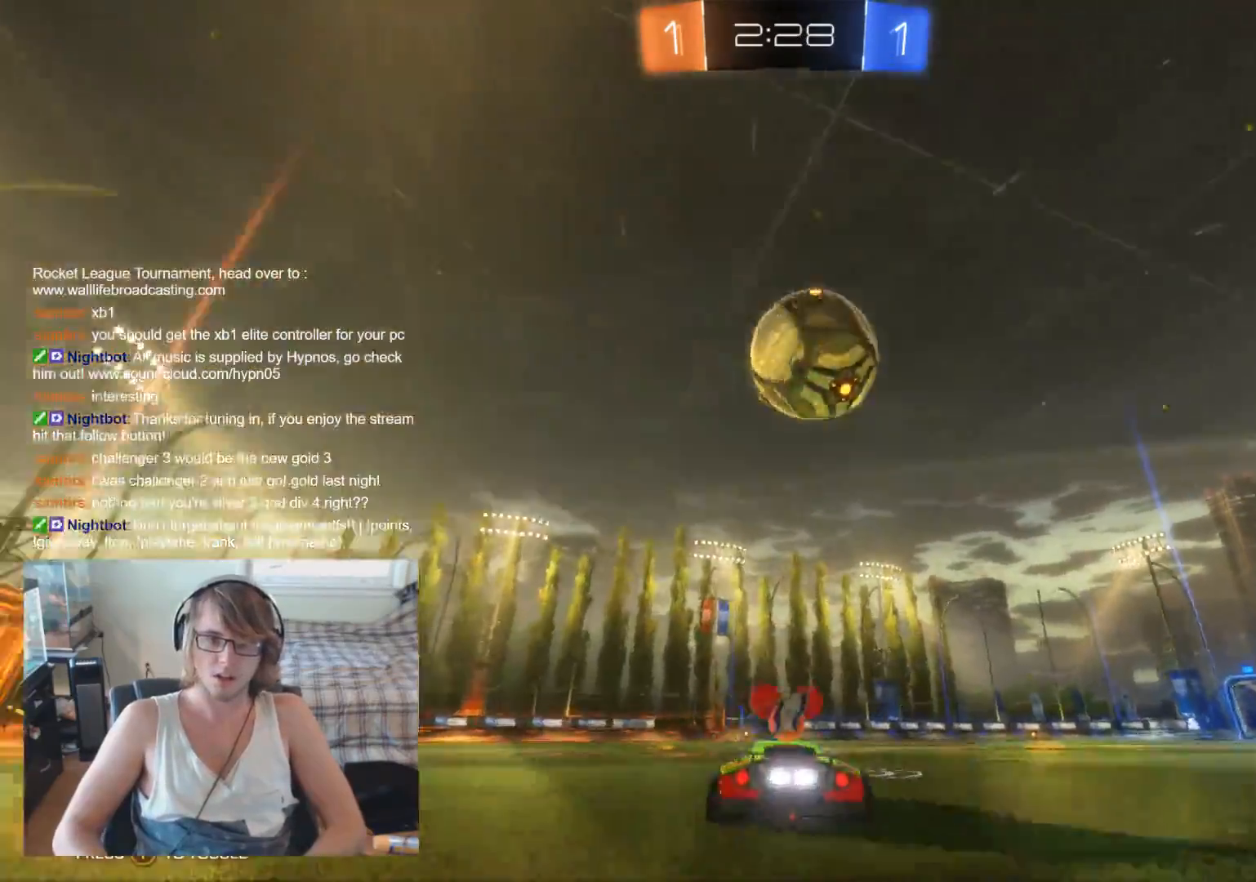
{"buttons": [], "left_stick": "down-right", "right_stick": "center", "events": [[33, "left_stick", "right"], [100, "left_stick", "center"], [333, "A", "down"], [333, "left_stick", "down-right"], [433, "R2", "up"], [467, "A", "up"]]}
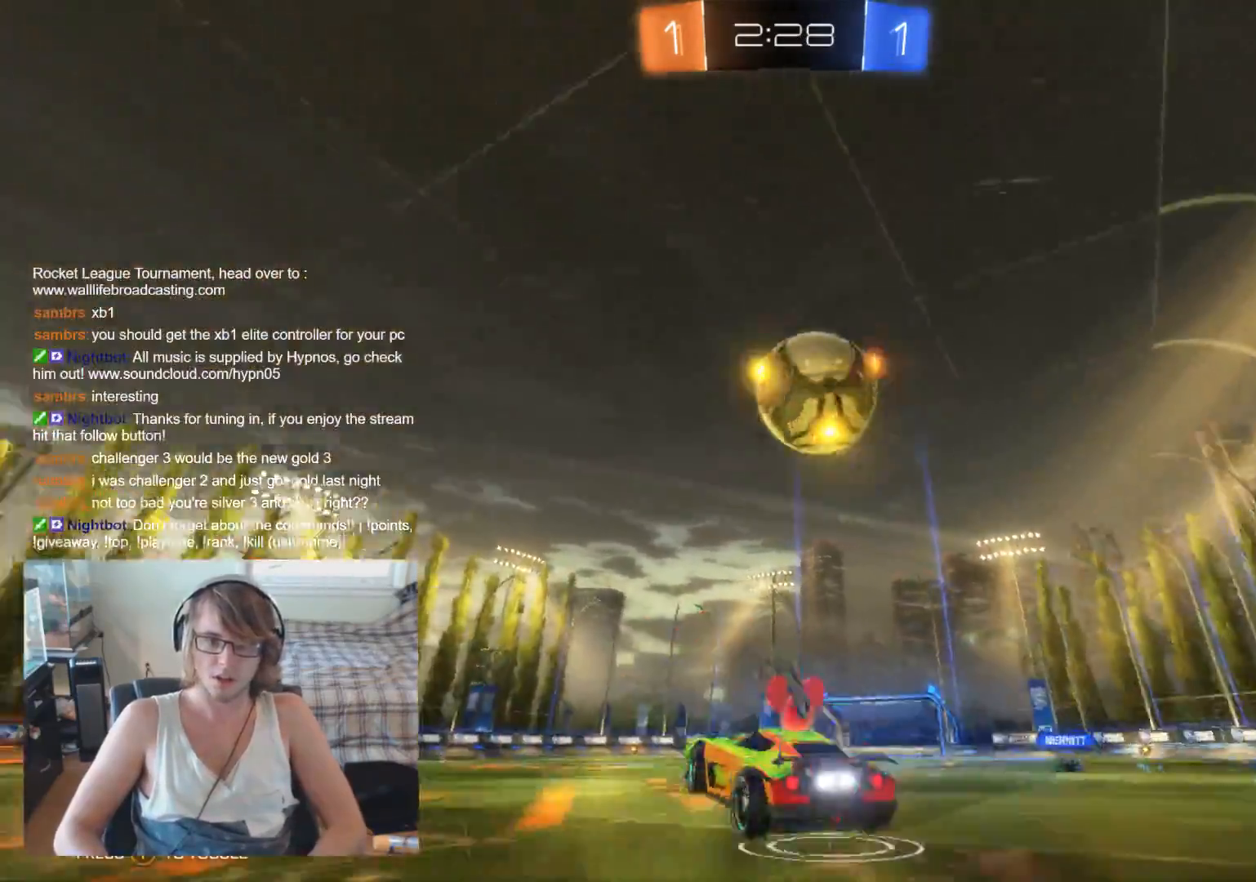
{"buttons": ["B", "R2"], "left_stick": "up-right", "right_stick": "center", "events": [[67, "R2", "down"], [100, "B", "down"], [167, "left_stick", "center"], [233, "left_stick", "right"], [333, "left_stick", "up-right"]]}
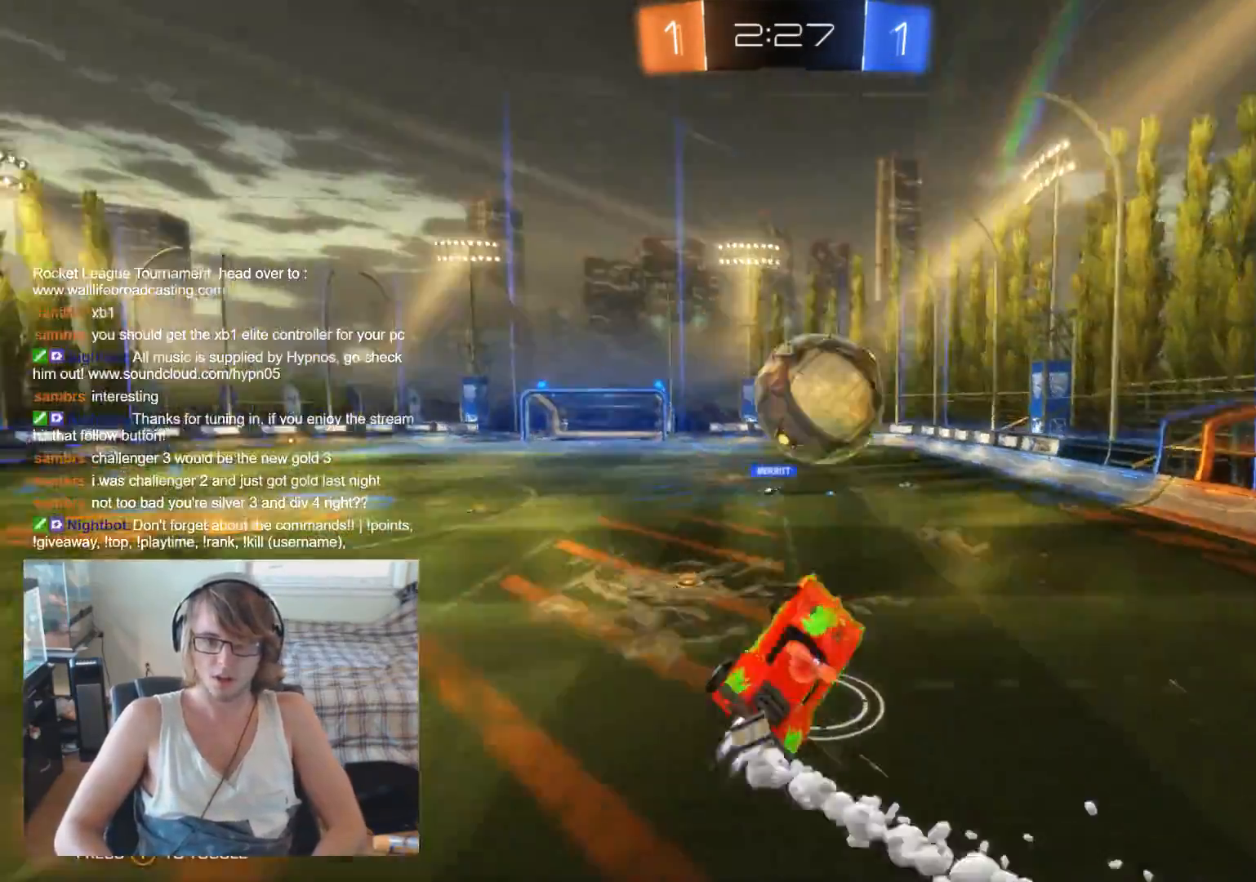
{"buttons": [], "left_stick": "up", "right_stick": "center", "events": [[100, "A", "down"], [100, "B", "up"], [267, "A", "up"], [400, "left_stick", "up"], [500, "R2", "up"]]}
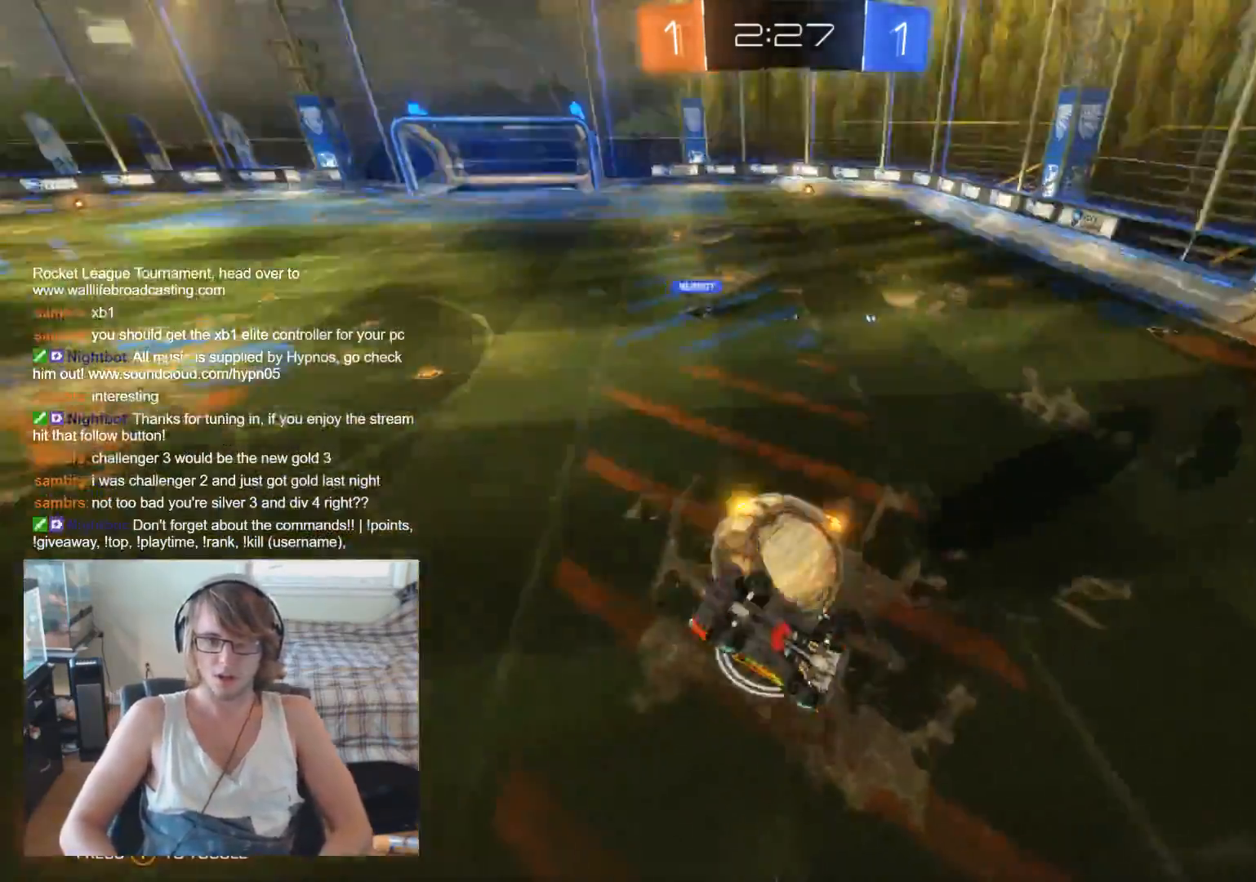
{"buttons": ["B"], "left_stick": "center", "right_stick": "center", "events": [[33, "left_stick", "center"], [333, "left_stick", "up-right"], [367, "B", "down"], [500, "left_stick", "center"]]}
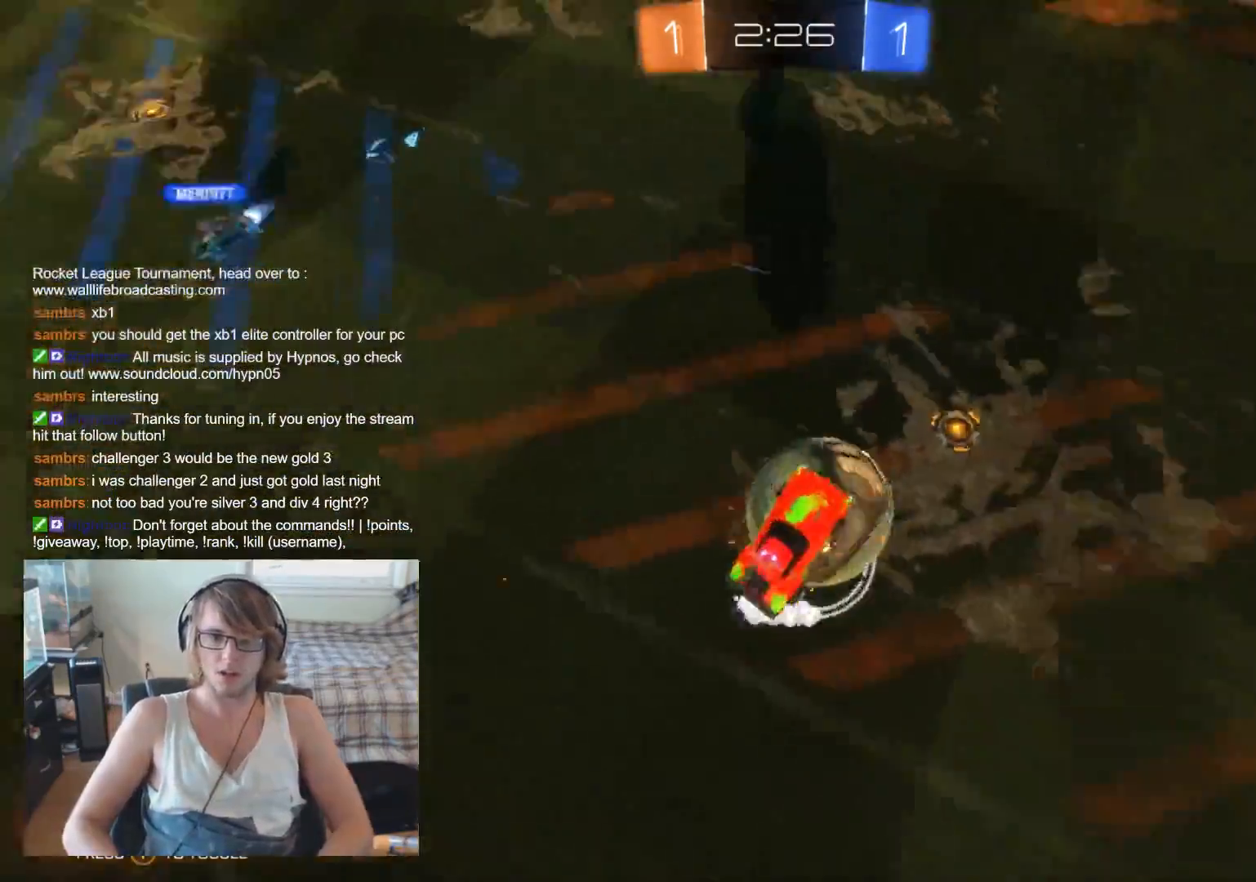
{"buttons": [], "left_stick": "up-right", "right_stick": "center", "events": [[67, "B", "up"], [333, "left_stick", "up-right"]]}
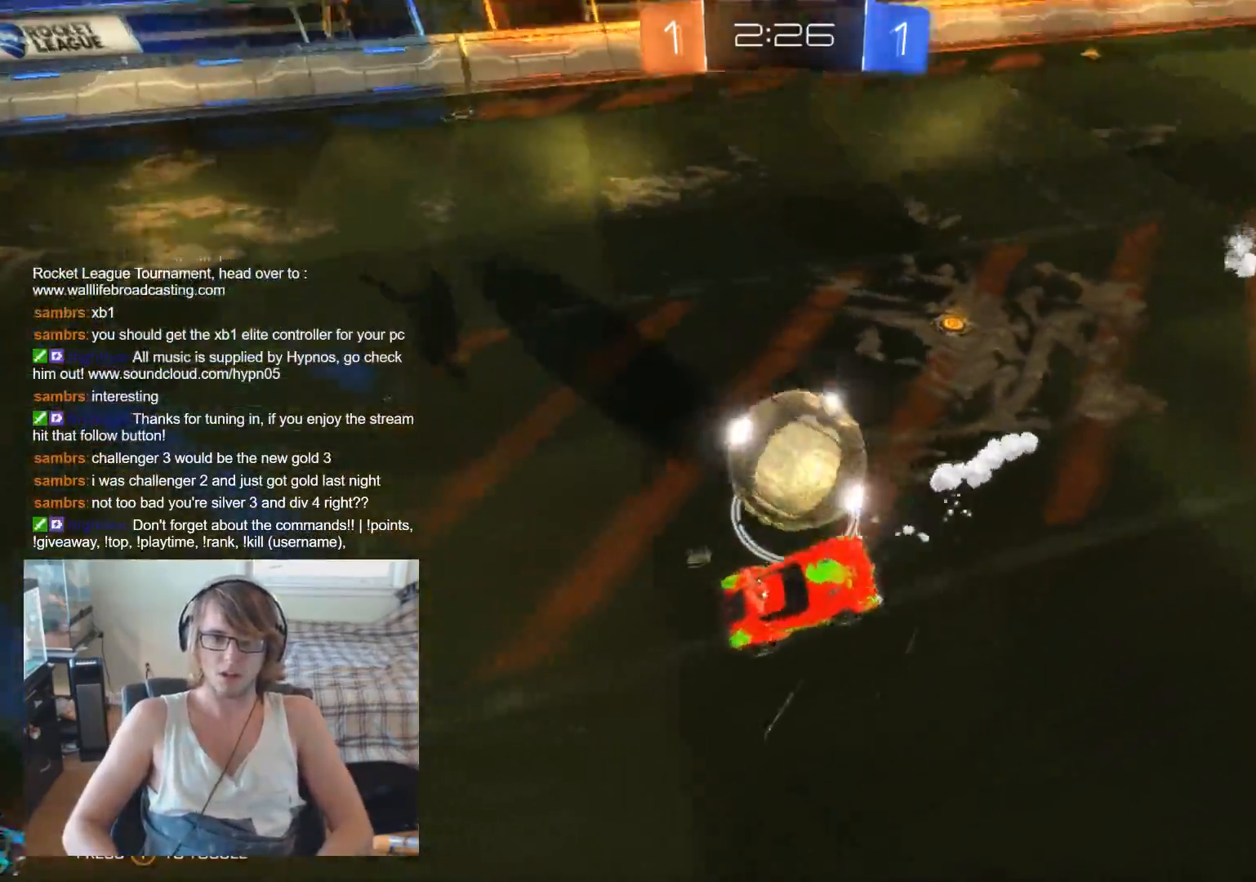
{"buttons": ["R2"], "left_stick": "right", "right_stick": "center", "events": [[33, "left_stick", "center"], [200, "left_stick", "down"], [333, "left_stick", "center"], [400, "R2", "down"], [433, "left_stick", "right"]]}
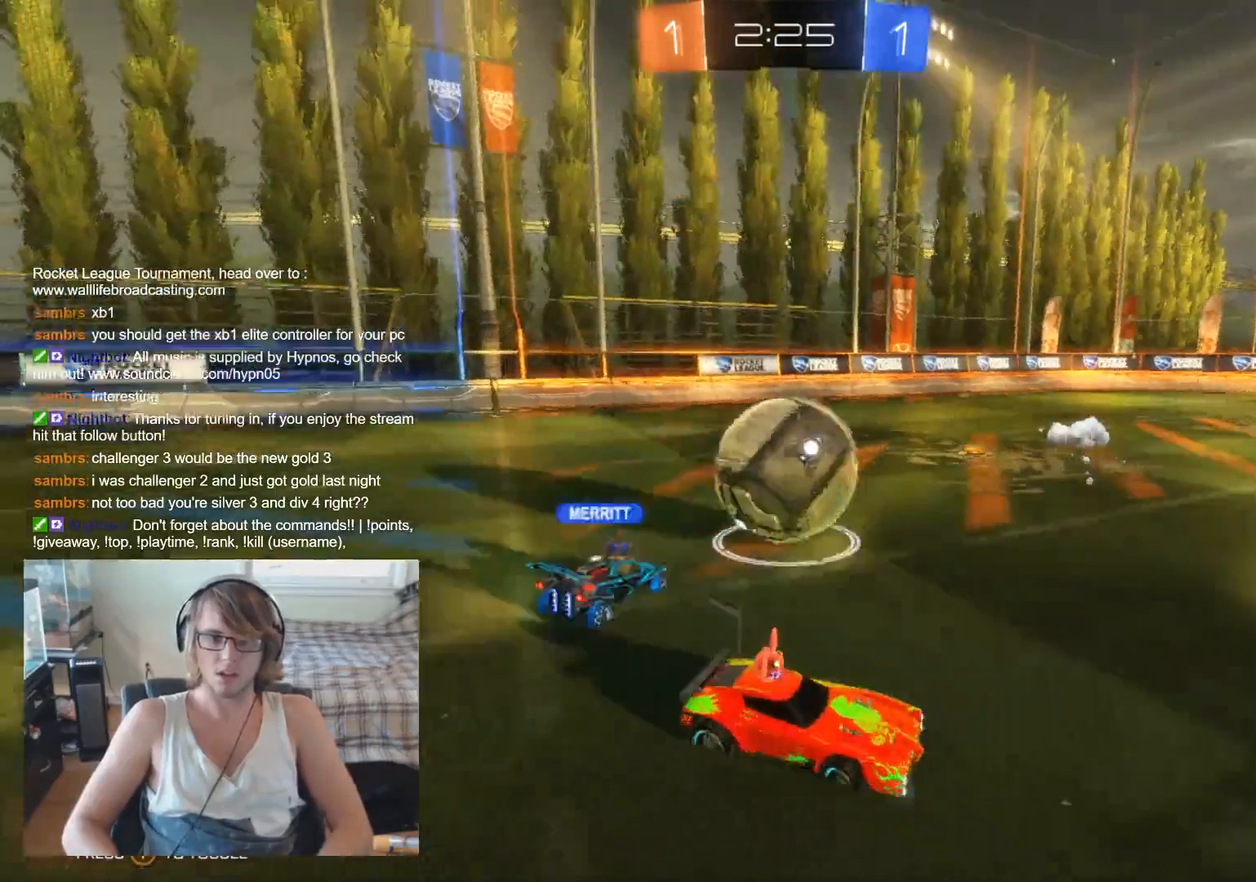
{"buttons": ["B", "R2"], "left_stick": "up-left", "right_stick": "center", "events": [[33, "B", "down"], [133, "left_stick", "center"], [467, "left_stick", "up-left"]]}
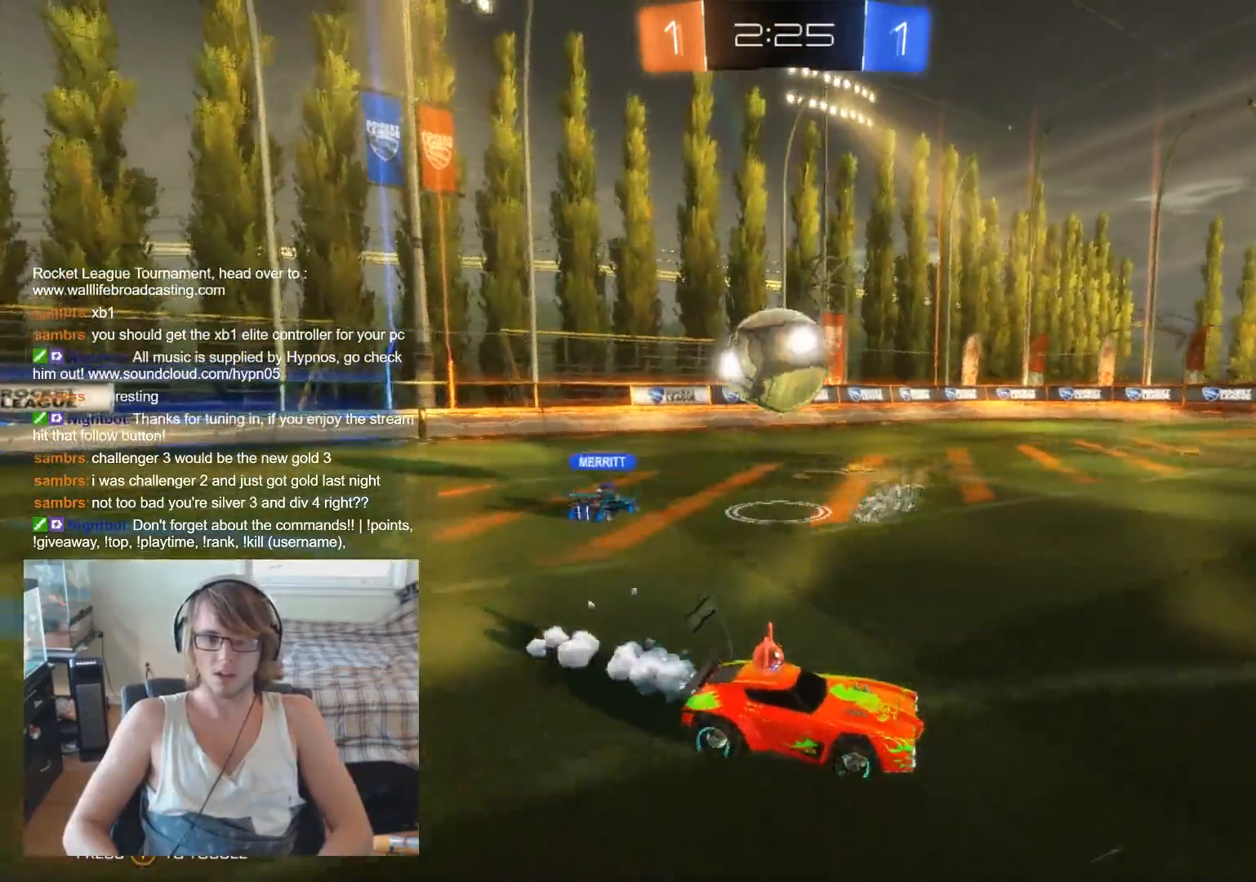
{"buttons": [], "left_stick": "right", "right_stick": "center", "events": [[367, "left_stick", "center"], [400, "B", "up"], [400, "R2", "up"], [433, "left_stick", "right"]]}
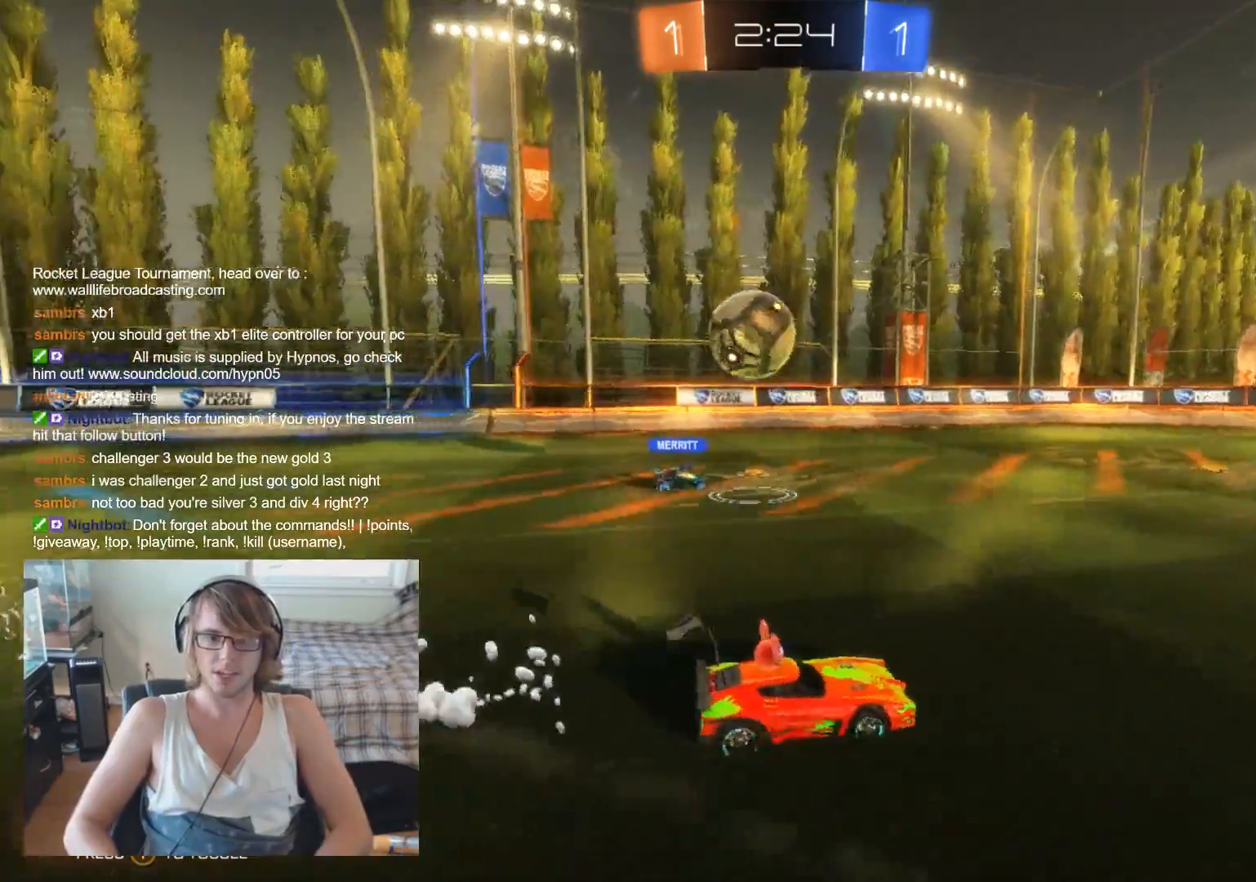
{"buttons": ["R2"], "left_stick": "center", "right_stick": "center", "events": [[200, "R2", "down"], [200, "left_stick", "center"]]}
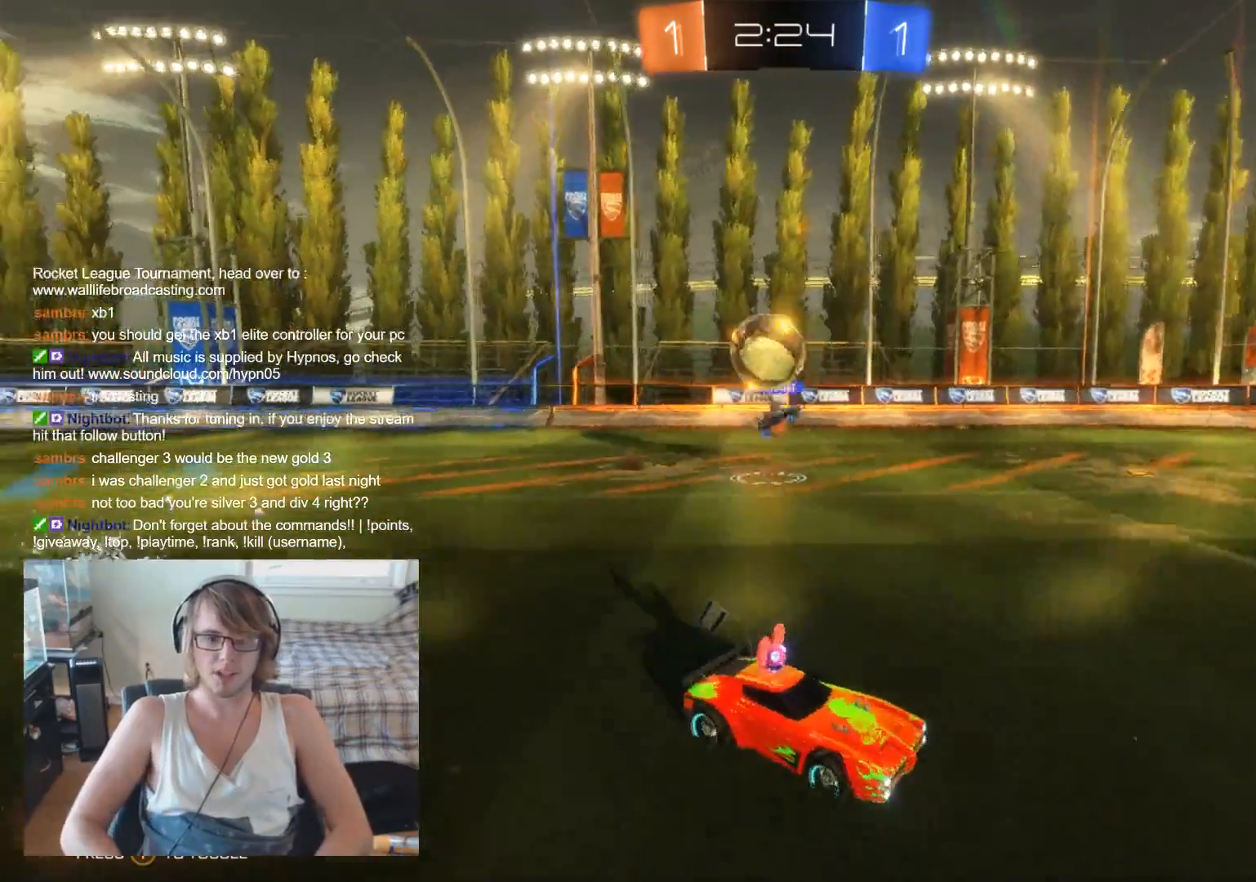
{"buttons": ["X"], "left_stick": "left", "right_stick": "center", "events": [[233, "R2", "up"], [367, "left_stick", "left"], [433, "X", "down"]]}
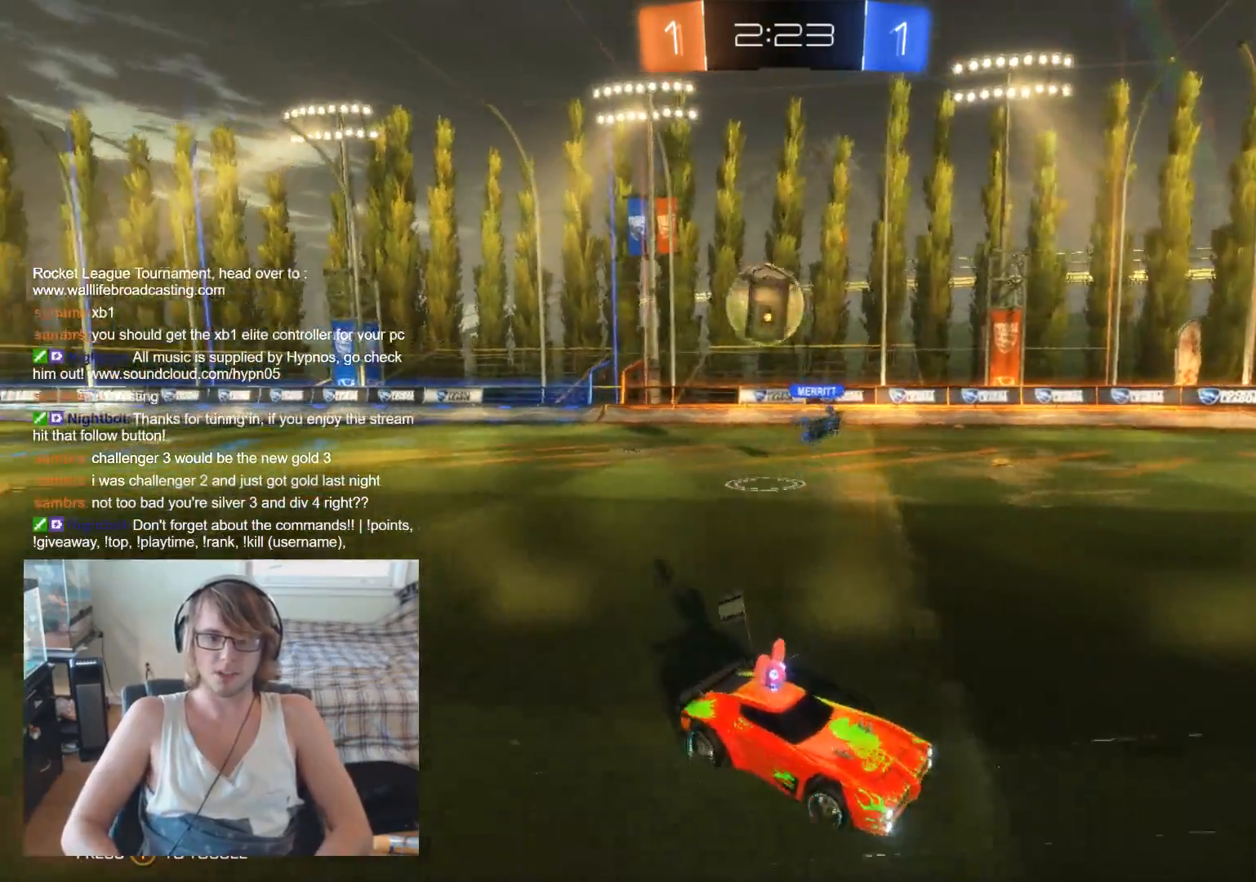
{"buttons": [], "left_stick": "left", "right_stick": "center", "events": [[333, "X", "up"]]}
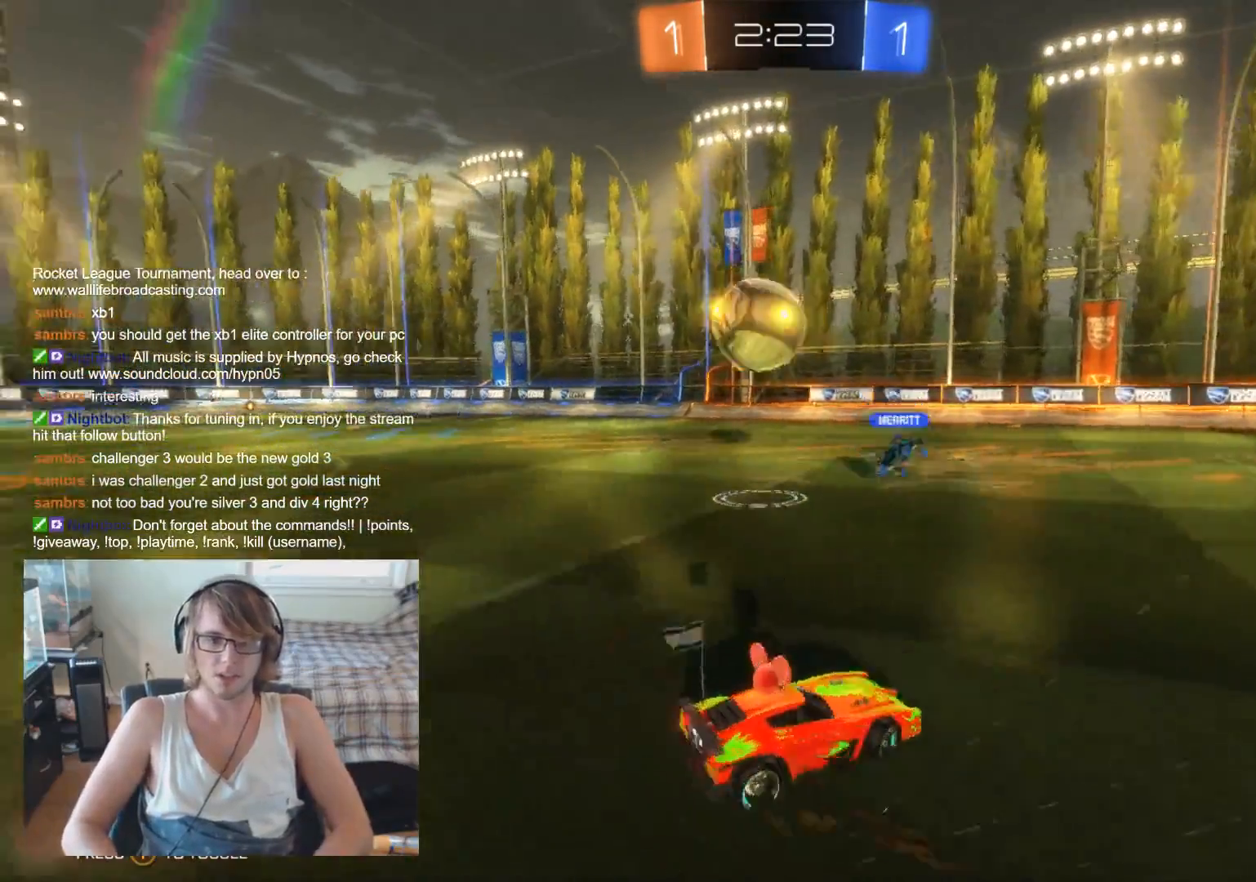
{"buttons": ["R2"], "left_stick": "up-left", "right_stick": "center", "events": [[200, "R2", "down"], [433, "left_stick", "up-left"]]}
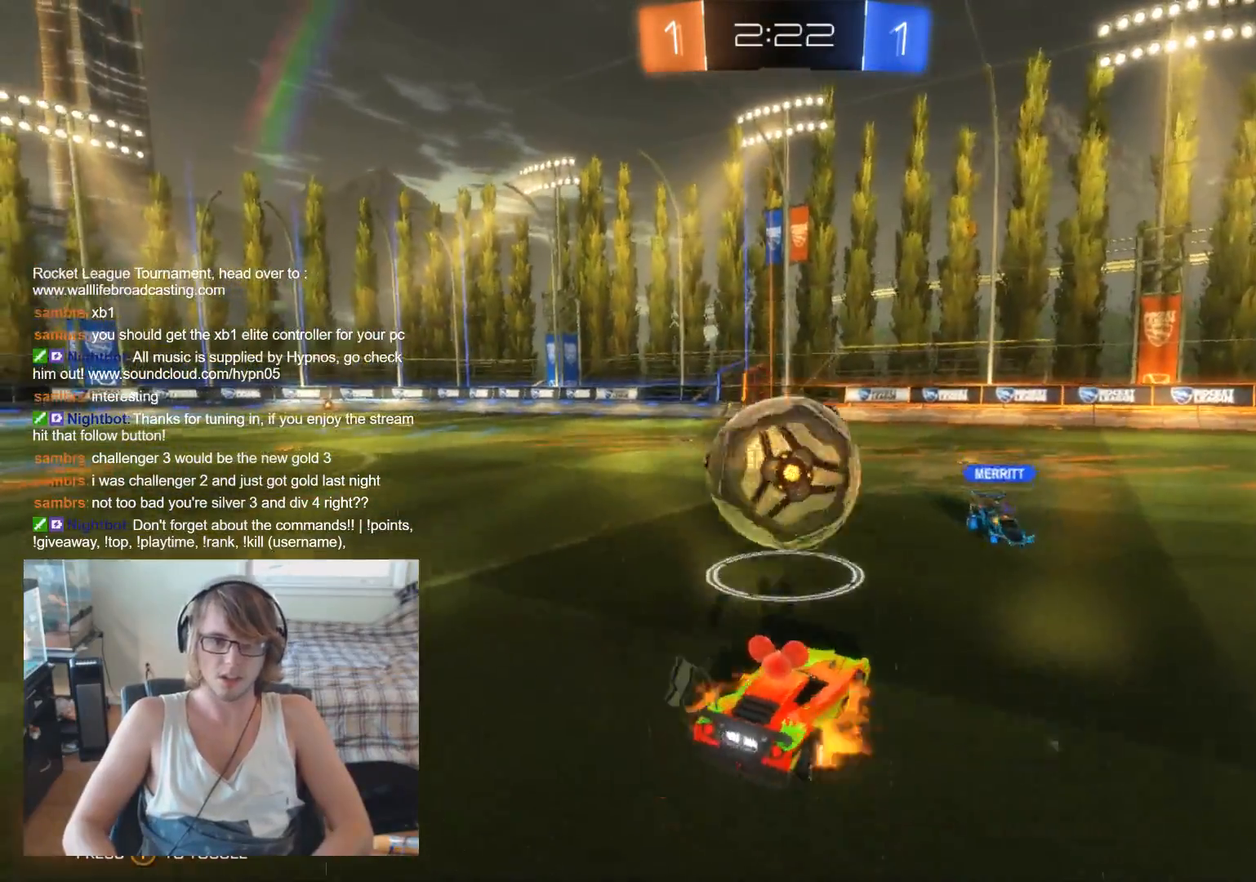
{"buttons": ["R2"], "left_stick": "up-right", "right_stick": "center", "events": [[33, "A", "down"], [100, "A", "up"], [167, "A", "down"], [167, "left_stick", "up"], [300, "A", "up"], [300, "left_stick", "center"], [500, "left_stick", "up-right"]]}